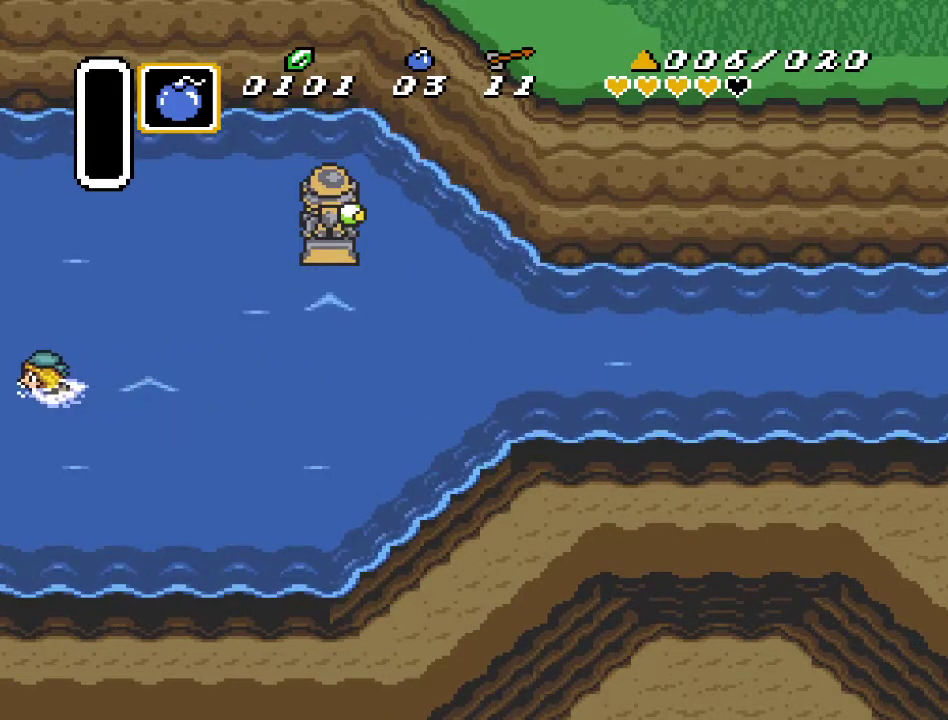
Gameplay with a controller (Nintendo layout); each line is a JSON object with the inputs held at the frame after it. "events" lists button and stick changes between this image and that frame as [ms after this image, input, new state], when the widget could be followed in between. Not read: L3 R3.
{"buttons": ["DPAD_LEFT"], "events": []}
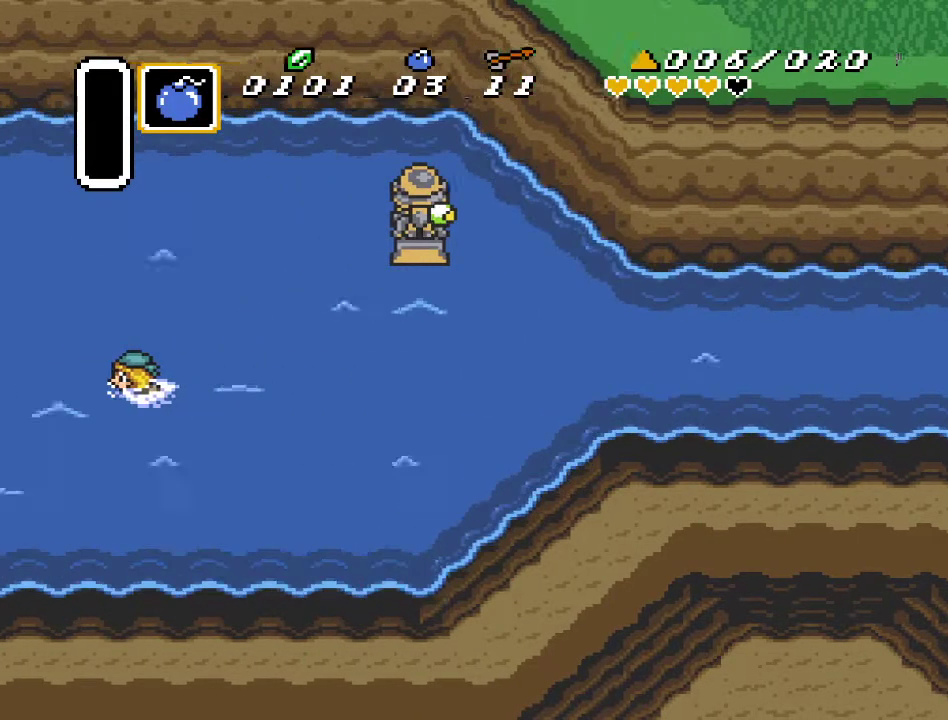
{"buttons": ["DPAD_LEFT"], "events": []}
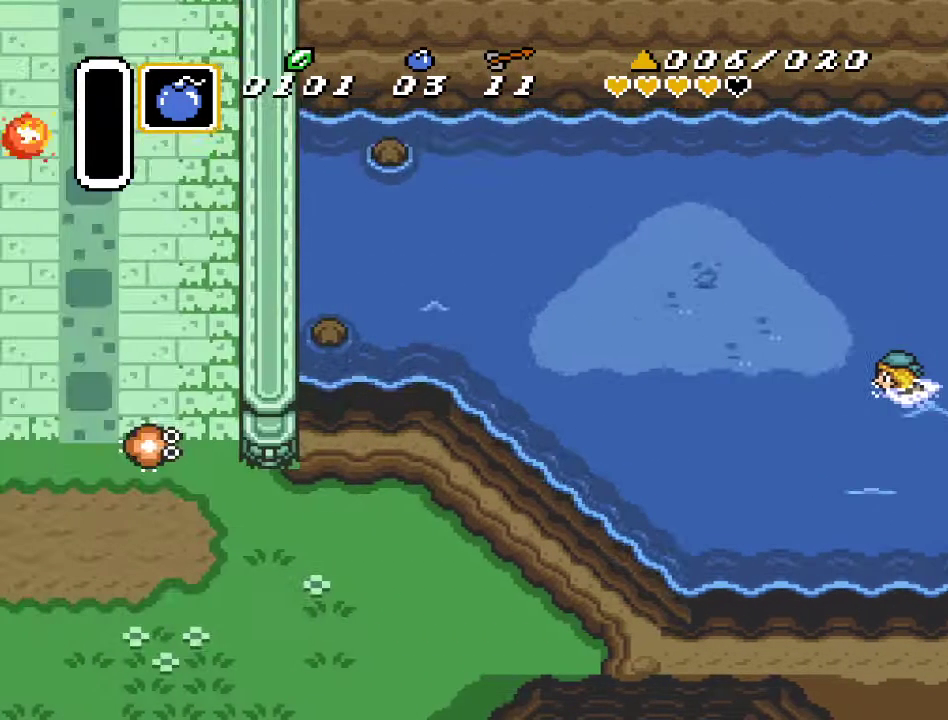
{"buttons": ["DPAD_UP", "DPAD_LEFT"], "events": [[350, "DPAD_UP", "down"]]}
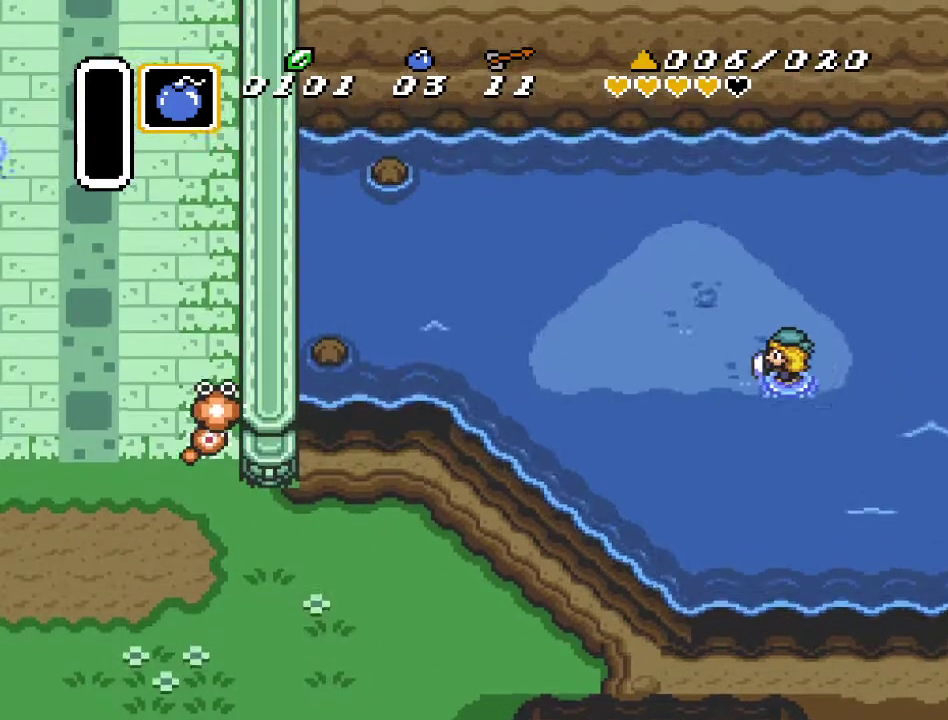
{"buttons": ["DPAD_LEFT"], "events": [[367, "DPAD_UP", "up"]]}
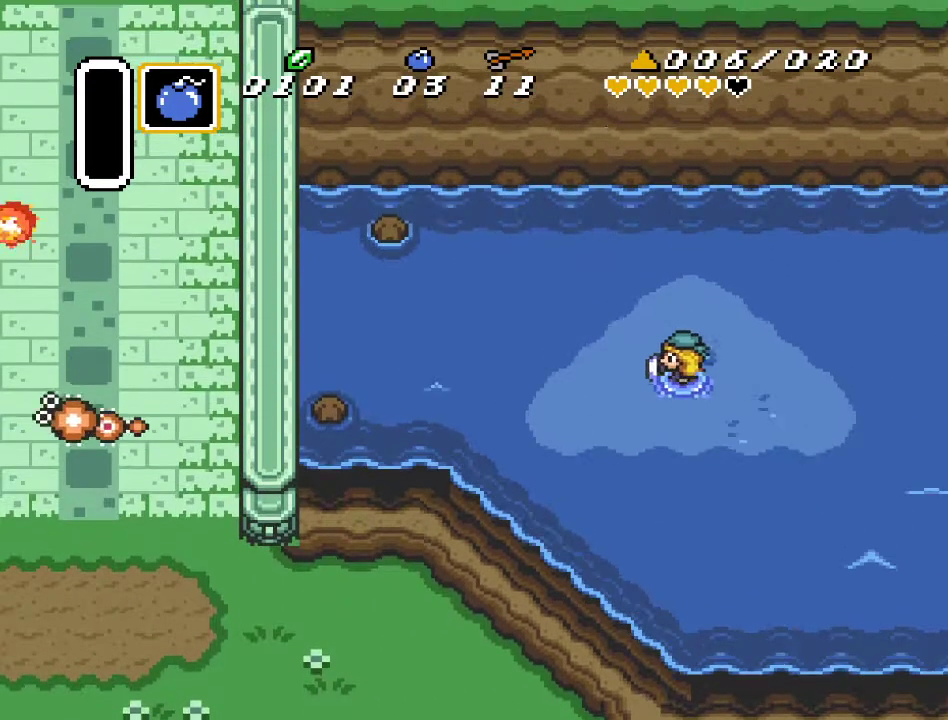
{"buttons": ["DPAD_UP", "DPAD_LEFT"], "events": [[50, "DPAD_LEFT", "up"], [333, "DPAD_LEFT", "down"], [433, "DPAD_UP", "down"]]}
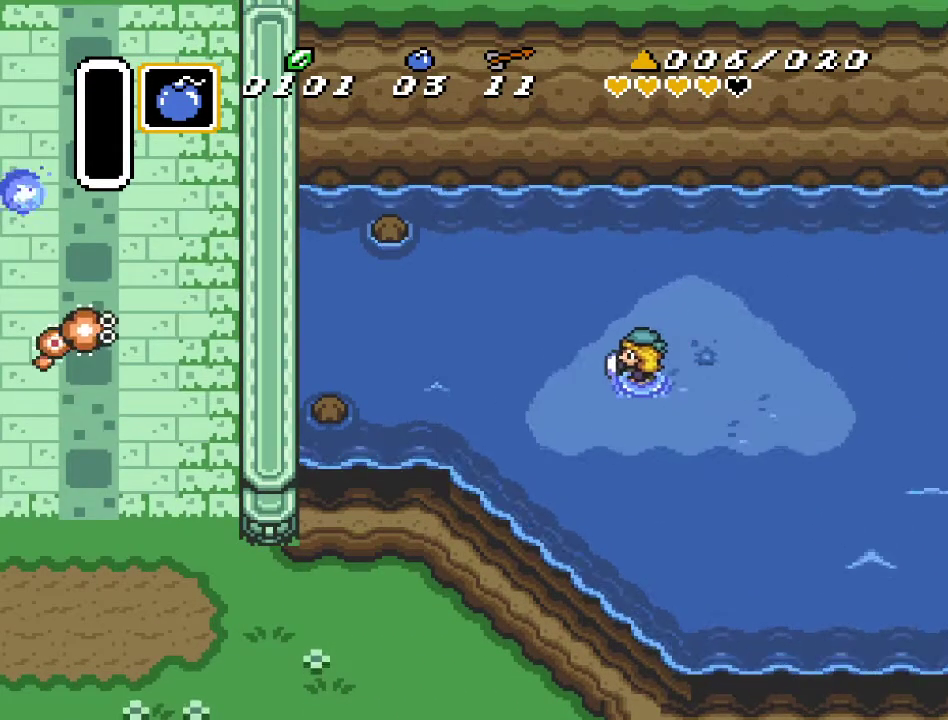
{"buttons": [], "events": [[17, "DPAD_UP", "up"], [50, "DPAD_LEFT", "up"]]}
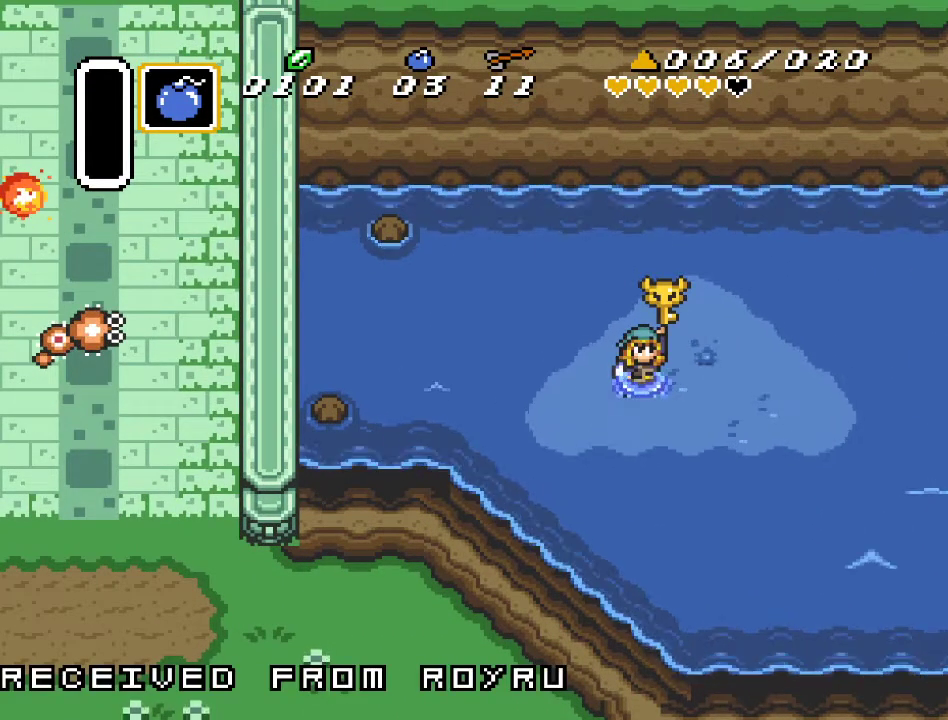
{"buttons": [], "events": []}
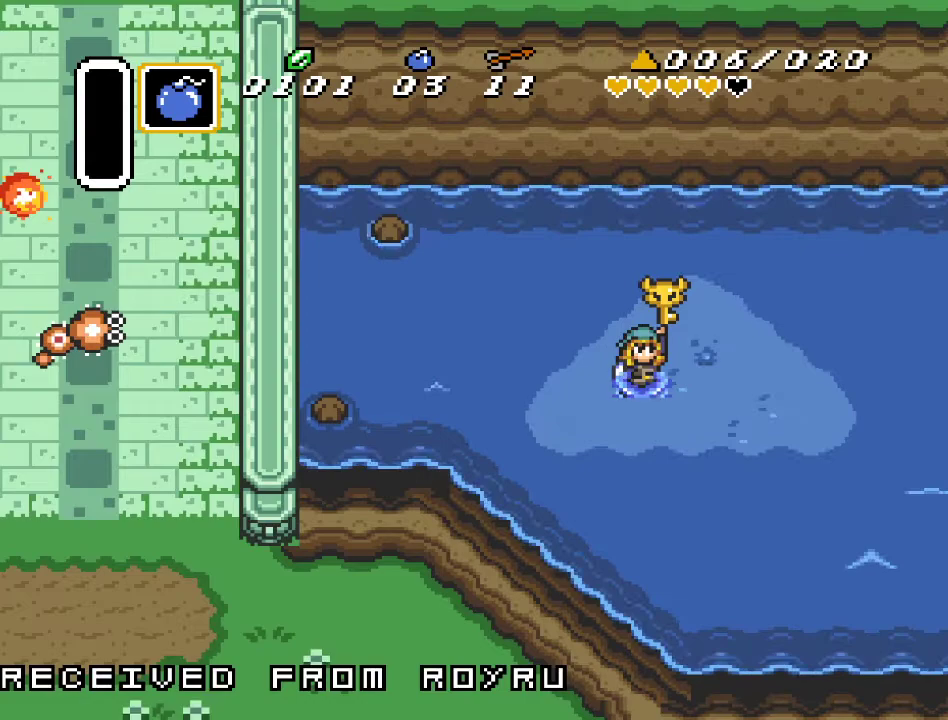
{"buttons": [], "events": []}
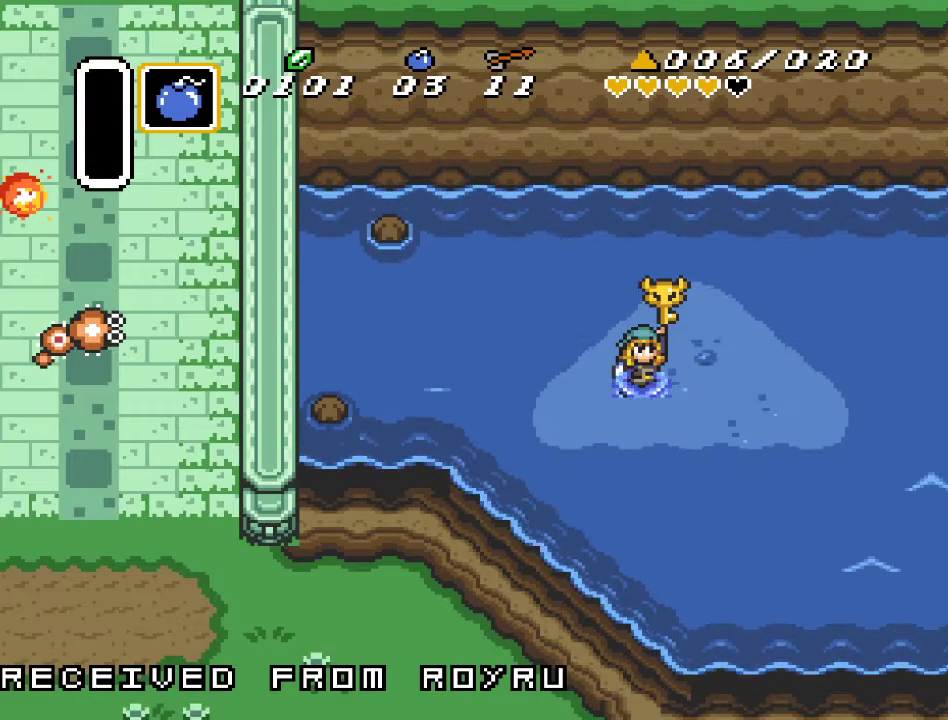
{"buttons": [], "events": []}
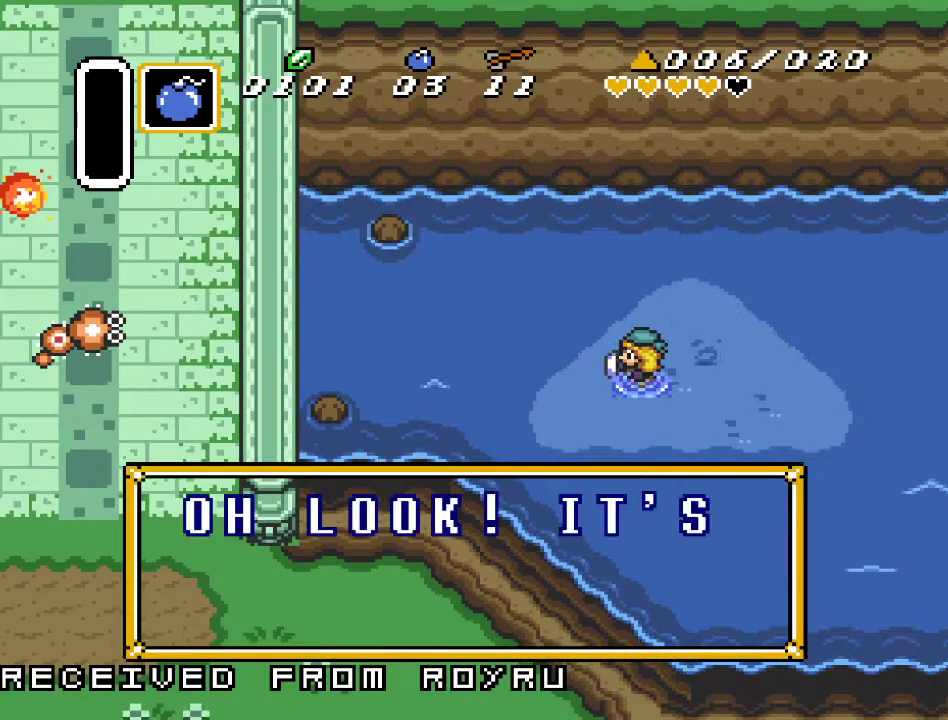
{"buttons": [], "events": []}
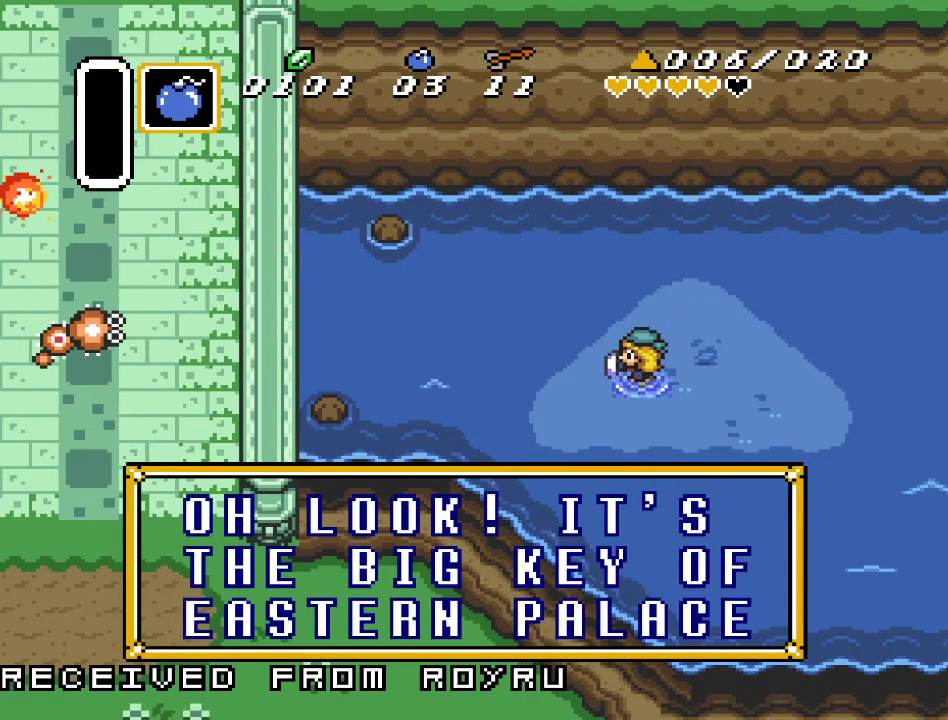
{"buttons": [], "events": []}
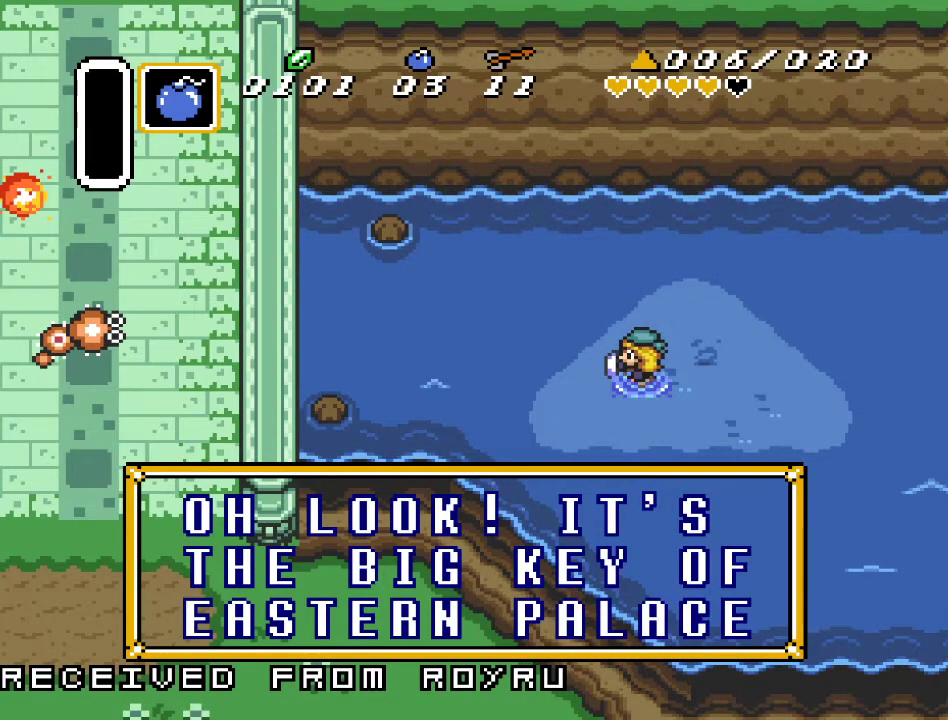
{"buttons": ["DPAD_LEFT"], "events": [[83, "A", "down"], [183, "A", "up"], [183, "DPAD_LEFT", "down"], [267, "DPAD_UP", "down"], [450, "DPAD_UP", "up"]]}
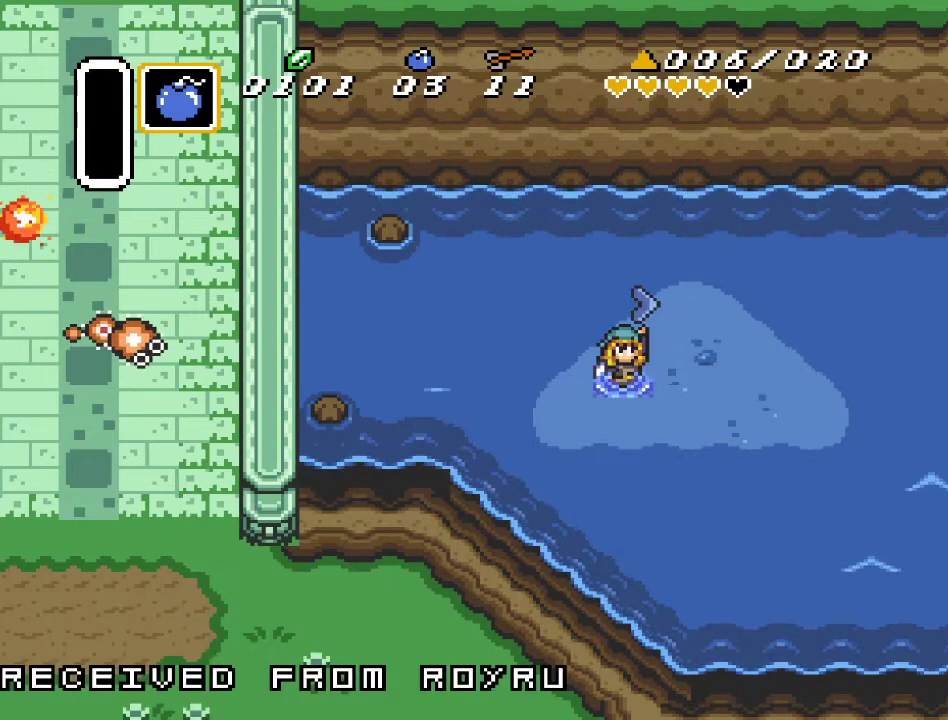
{"buttons": ["DPAD_LEFT"], "events": []}
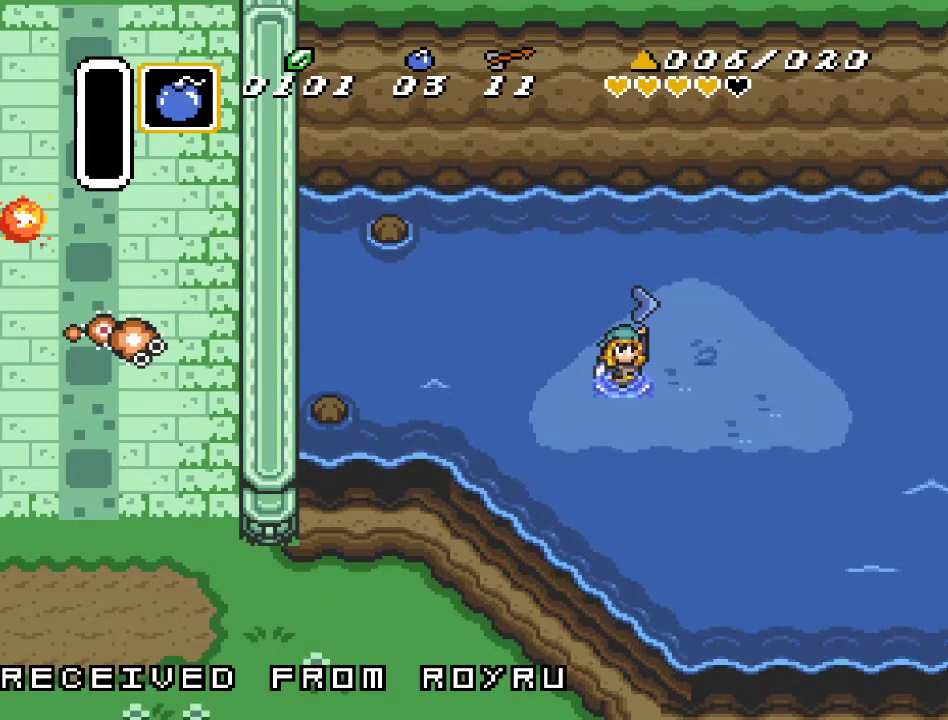
{"buttons": [], "events": [[383, "DPAD_LEFT", "up"]]}
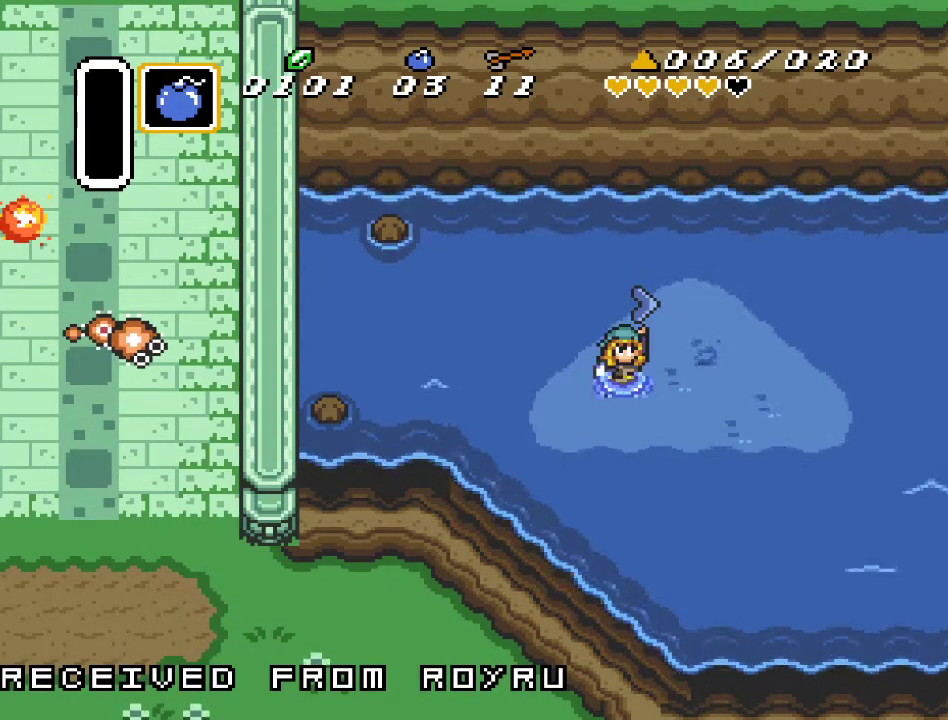
{"buttons": [], "events": []}
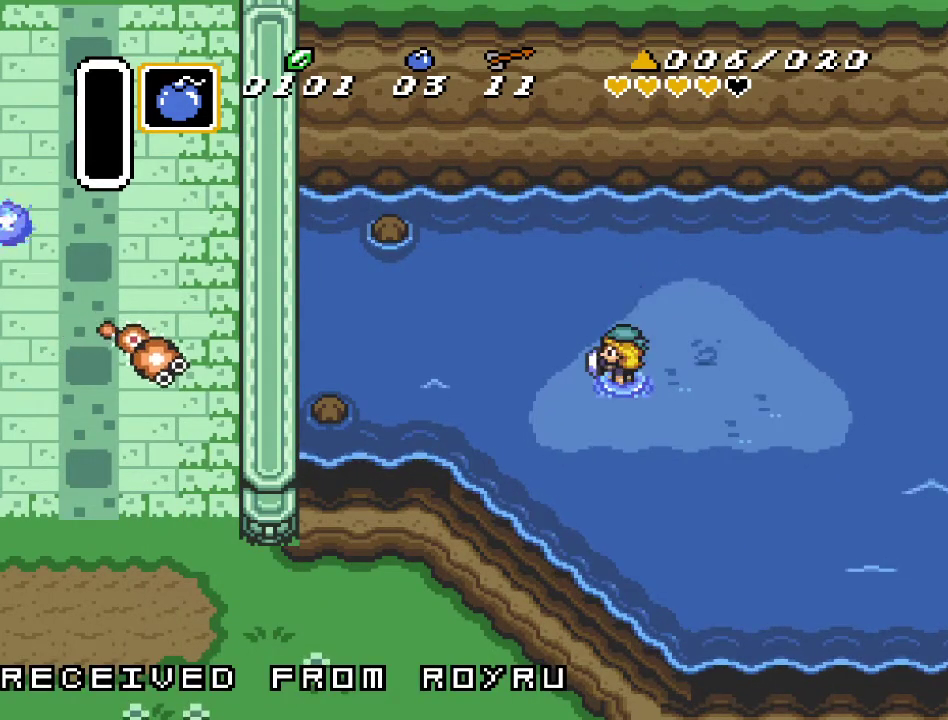
{"buttons": [], "events": []}
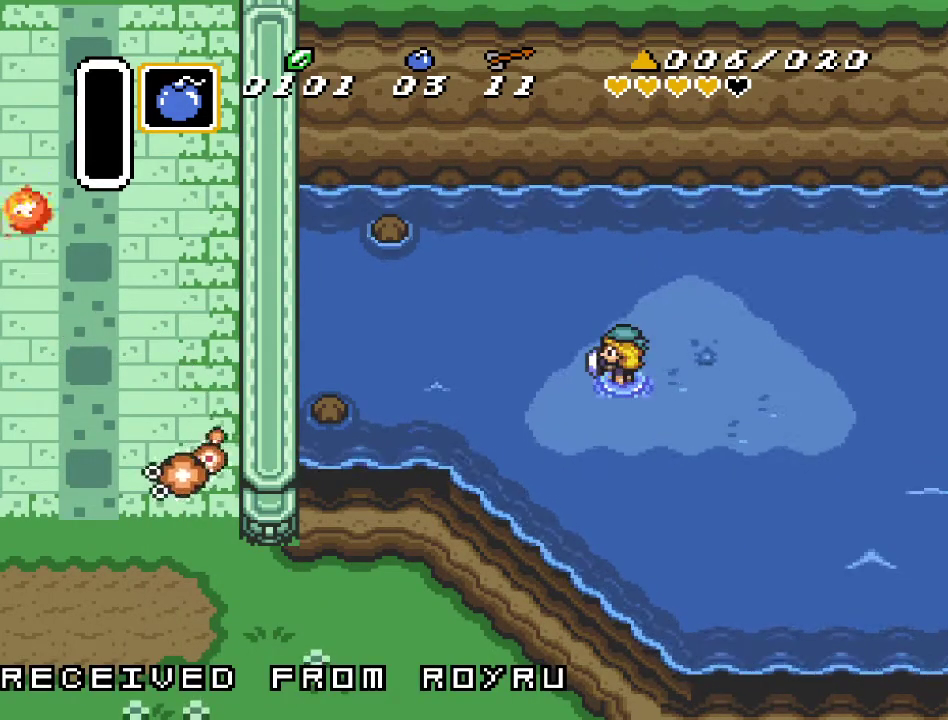
{"buttons": [], "events": []}
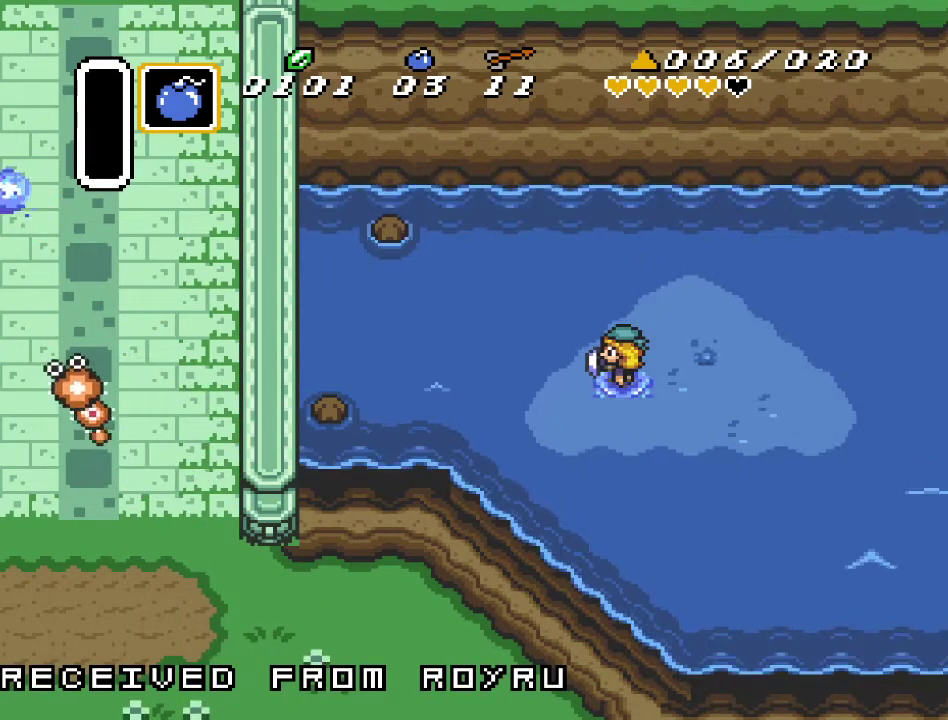
{"buttons": ["DPAD_UP", "DPAD_LEFT"], "events": [[267, "DPAD_LEFT", "down"], [483, "DPAD_UP", "down"]]}
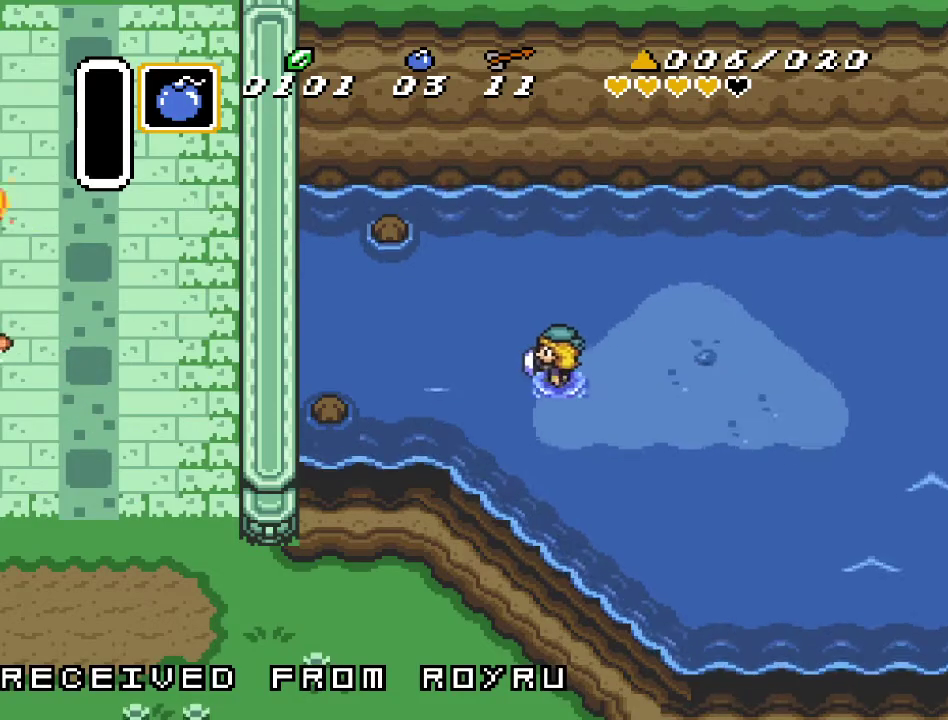
{"buttons": ["DPAD_LEFT"], "events": [[167, "DPAD_UP", "up"]]}
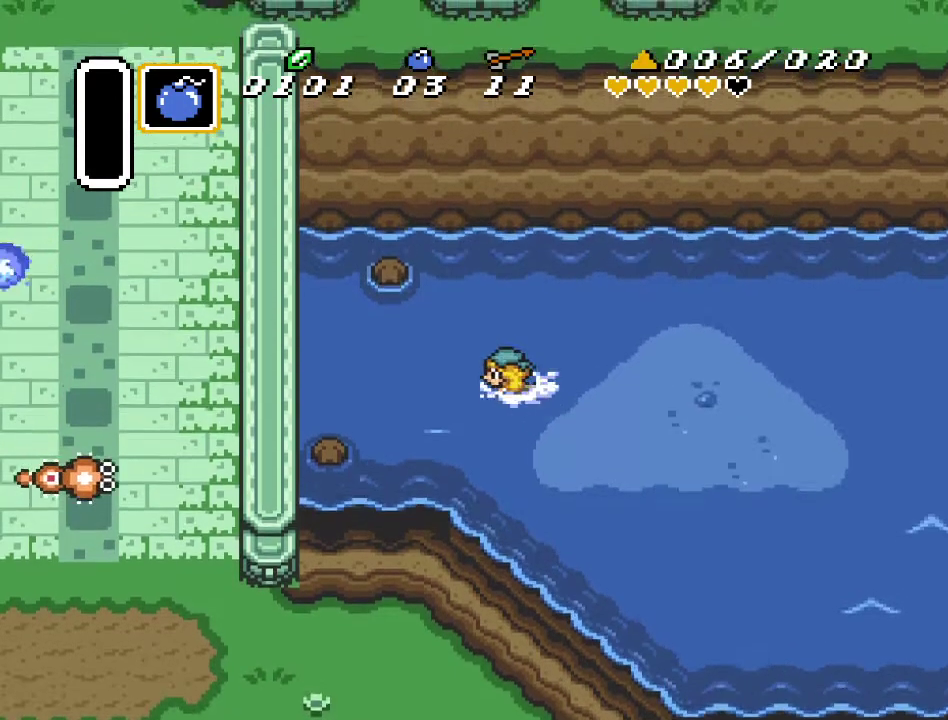
{"buttons": ["DPAD_LEFT"], "events": []}
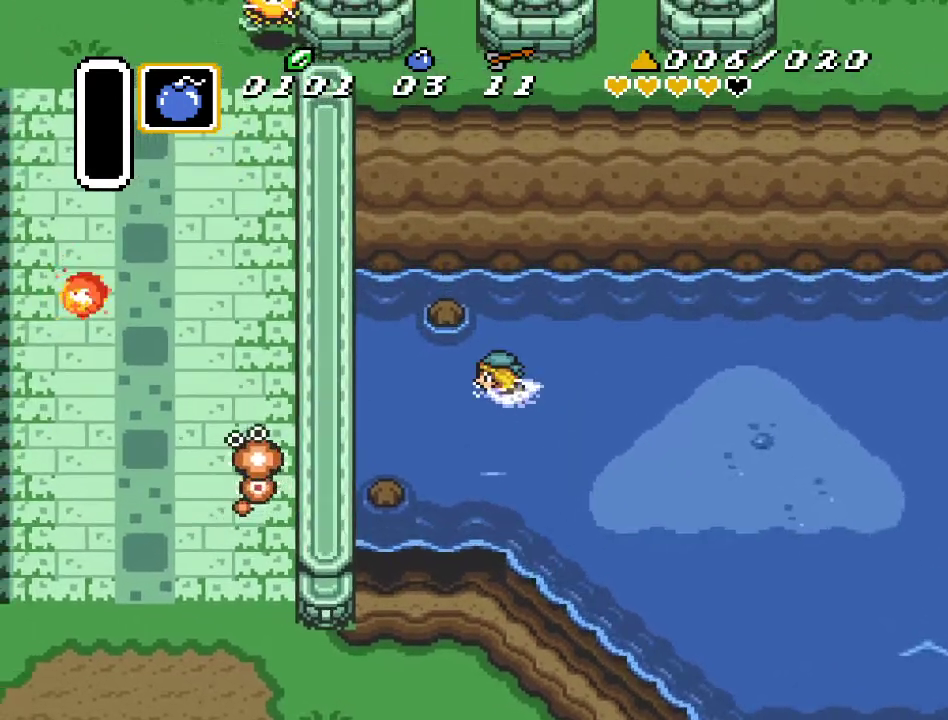
{"buttons": ["DPAD_LEFT"], "events": [[167, "DPAD_DOWN", "down"], [233, "DPAD_DOWN", "up"]]}
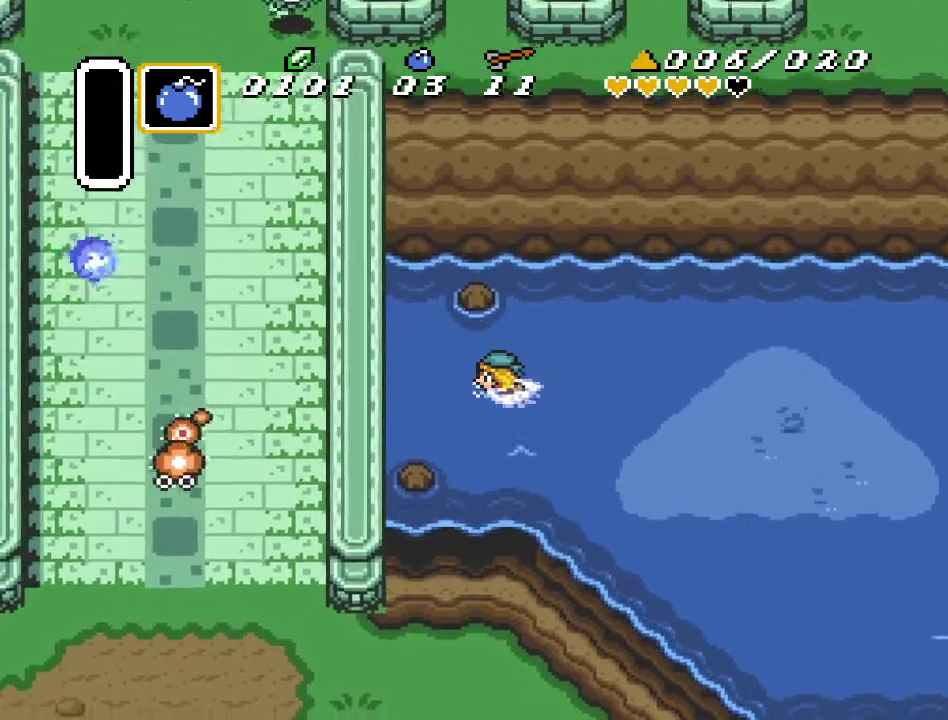
{"buttons": ["DPAD_LEFT"], "events": []}
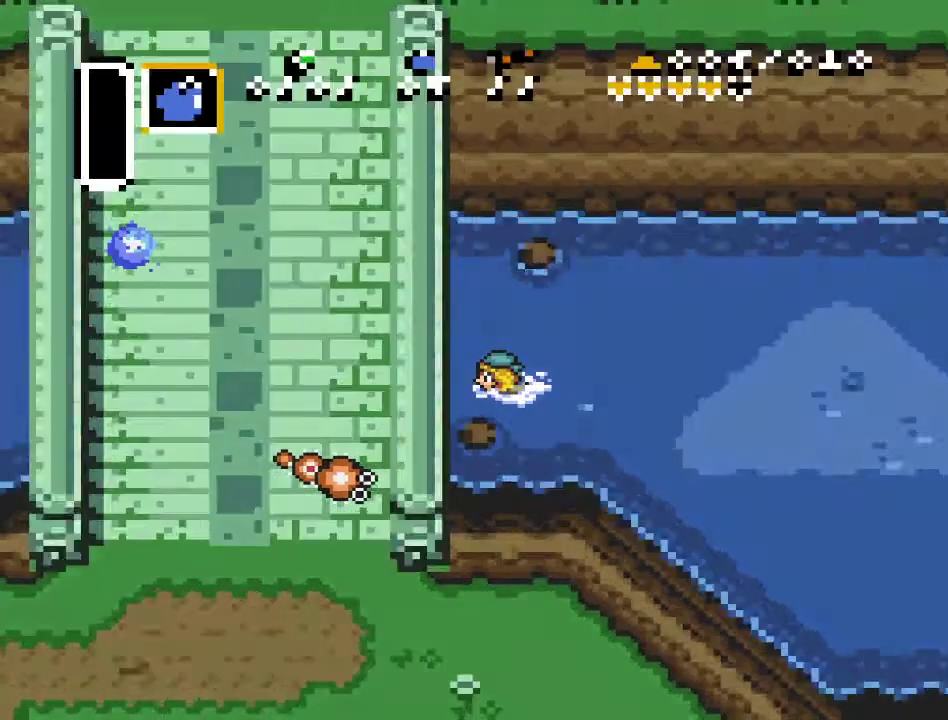
{"buttons": ["DPAD_LEFT"], "events": []}
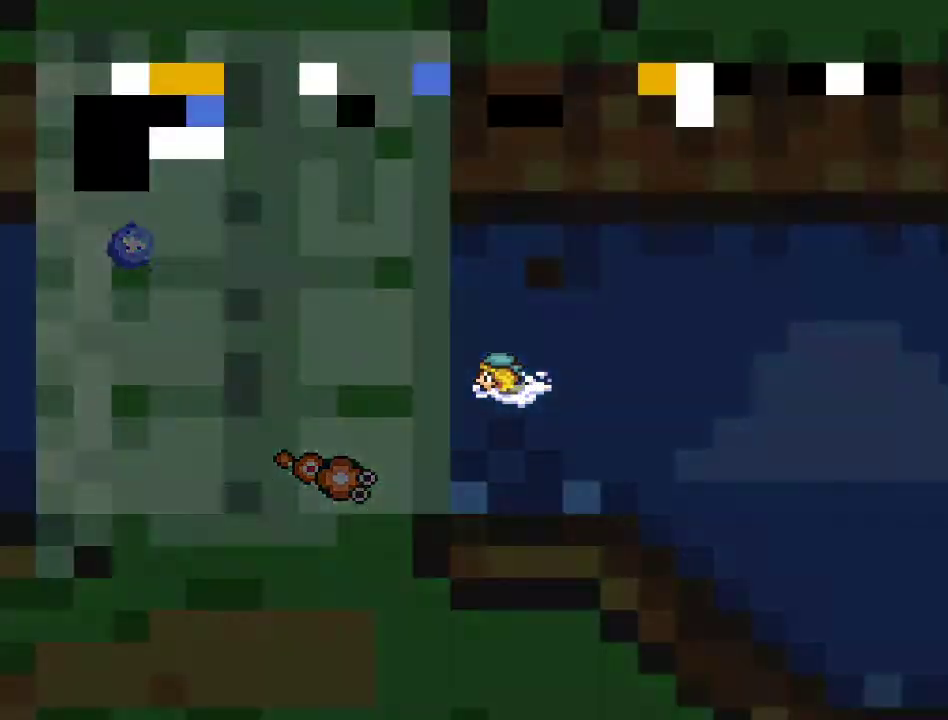
{"buttons": ["DPAD_LEFT"], "events": []}
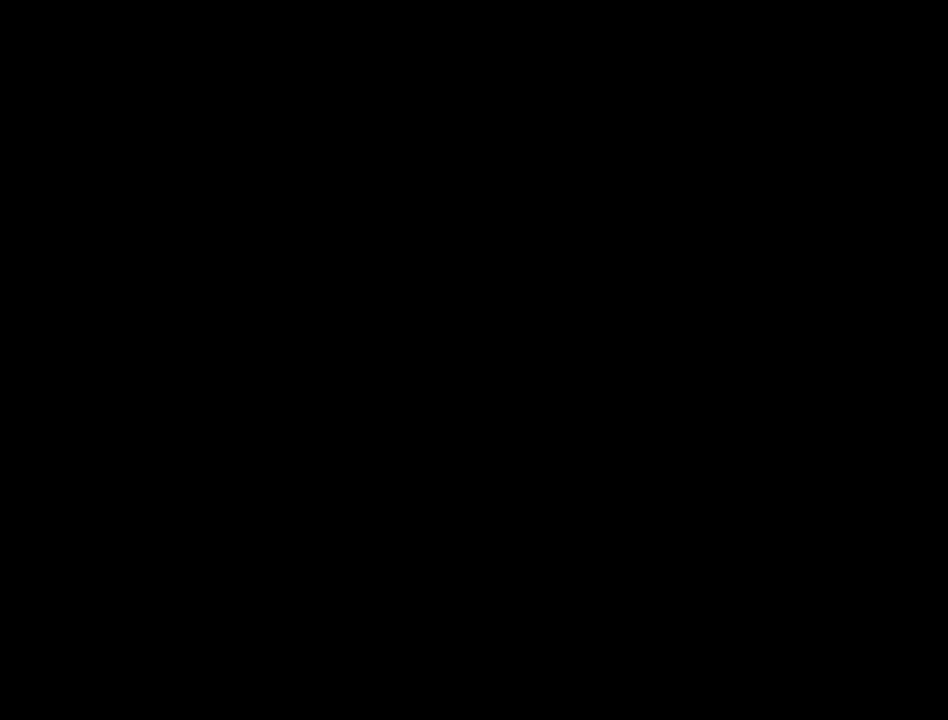
{"buttons": ["DPAD_LEFT"], "events": []}
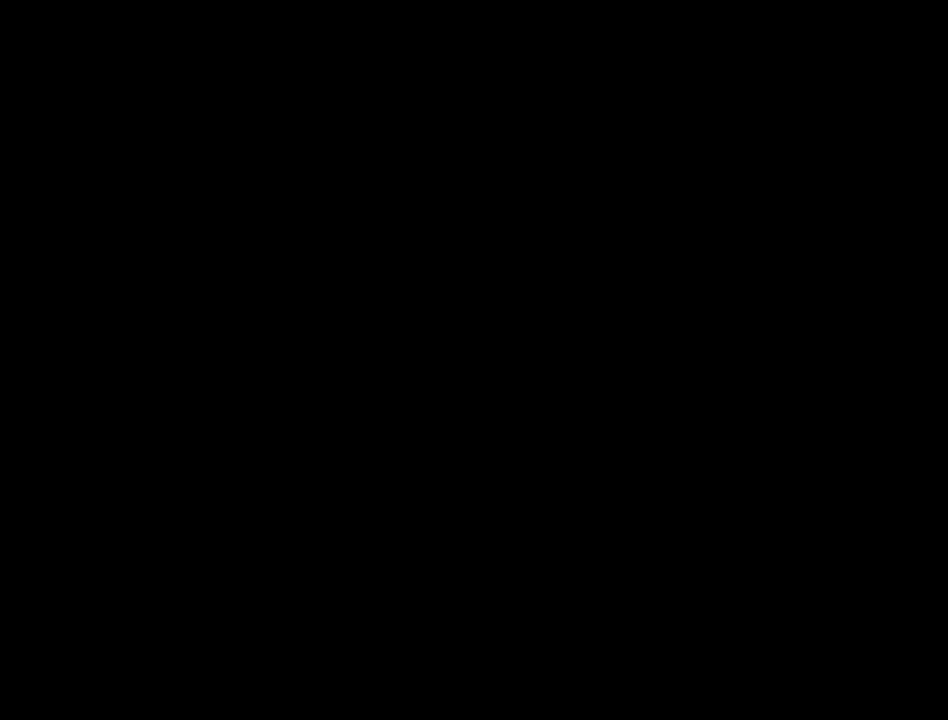
{"buttons": ["DPAD_LEFT"], "events": []}
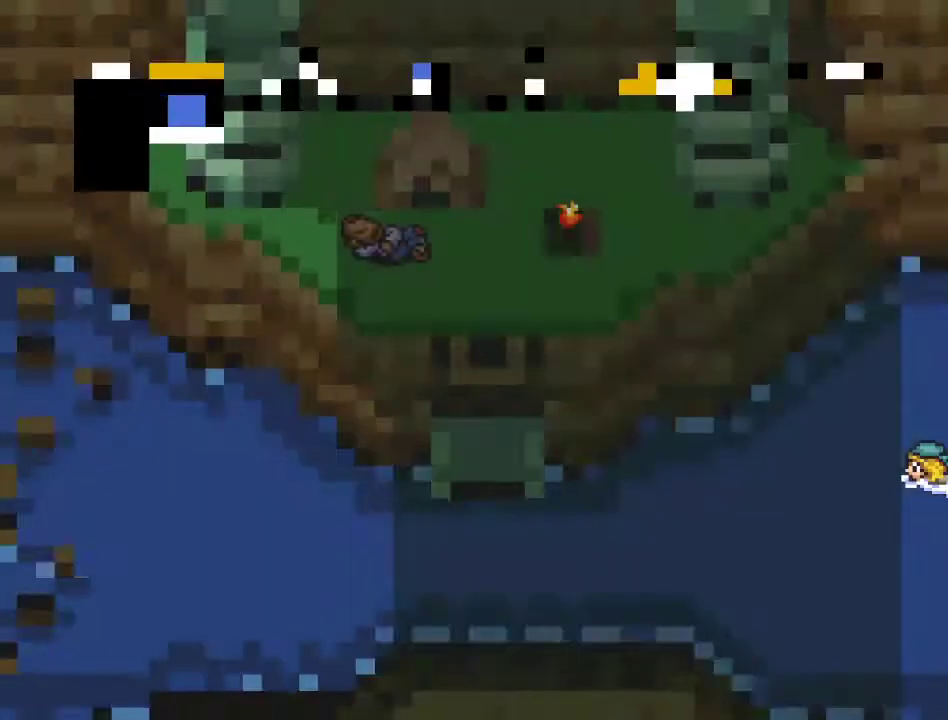
{"buttons": ["DPAD_DOWN", "DPAD_LEFT"], "events": [[450, "DPAD_DOWN", "down"]]}
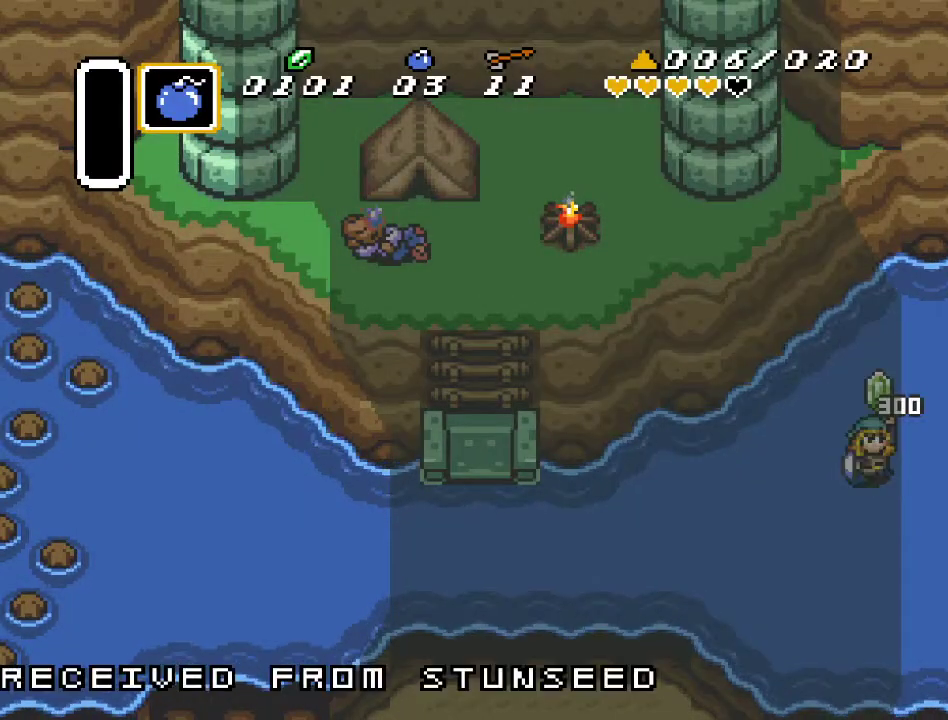
{"buttons": ["DPAD_DOWN", "DPAD_LEFT"], "events": []}
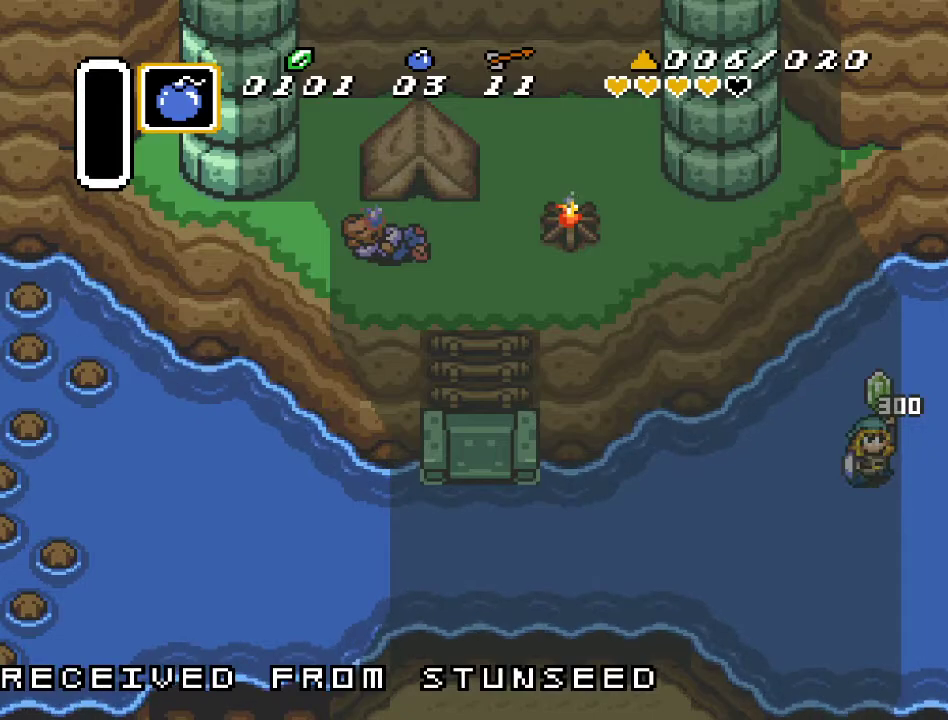
{"buttons": ["DPAD_DOWN", "DPAD_LEFT"], "events": []}
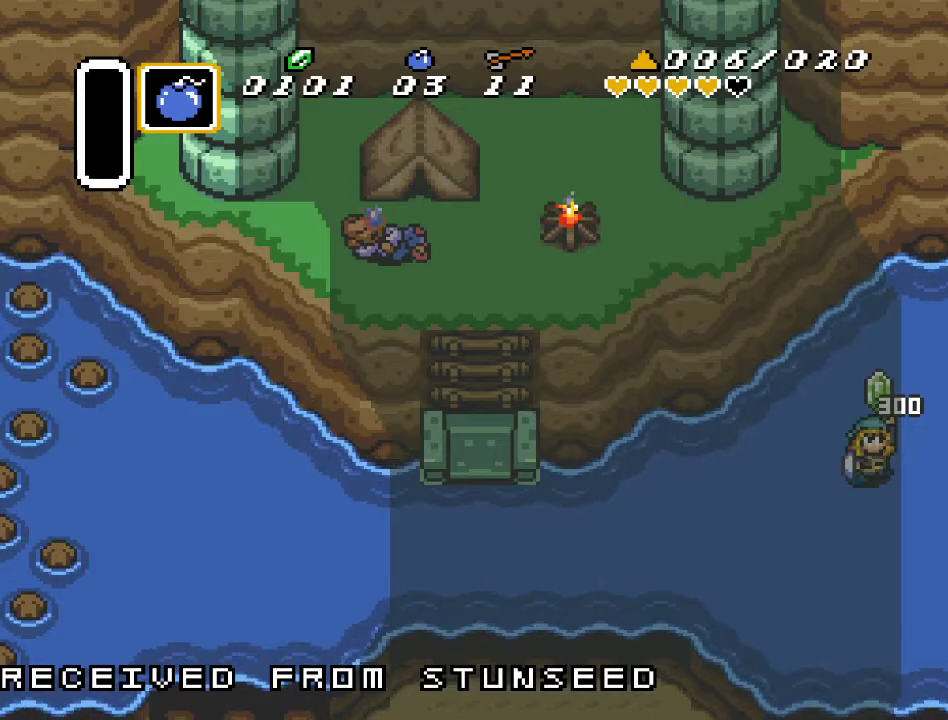
{"buttons": ["DPAD_DOWN", "DPAD_LEFT"], "events": []}